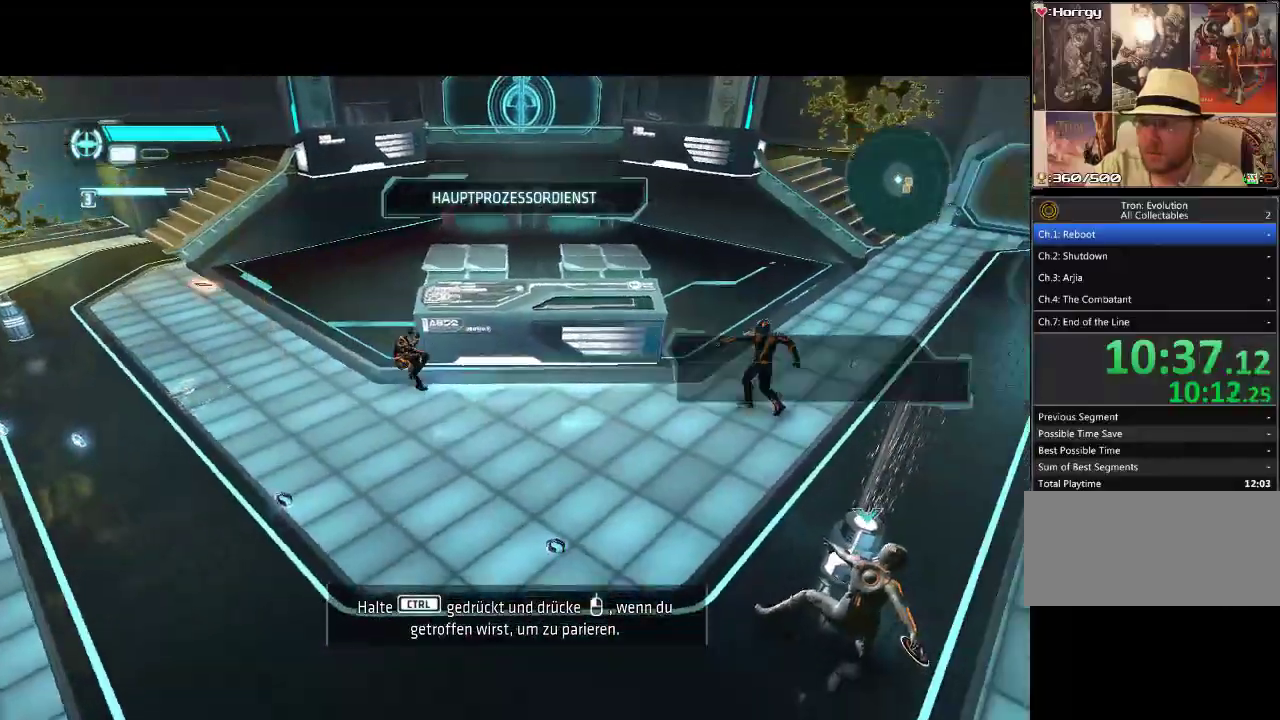
Gameplay with a controller (PlayStation layout); each line is a JSON object with the inputs held at the frame after it. "events" lists button and stick changes between this image and that frame as [ms after this image, input, new state], when the widget could be followed in between. Not read: CROSS L3 R3.
{"buttons": ["DPAD_RIGHT"], "events": [[450, "DPAD_DOWN", "up"]]}
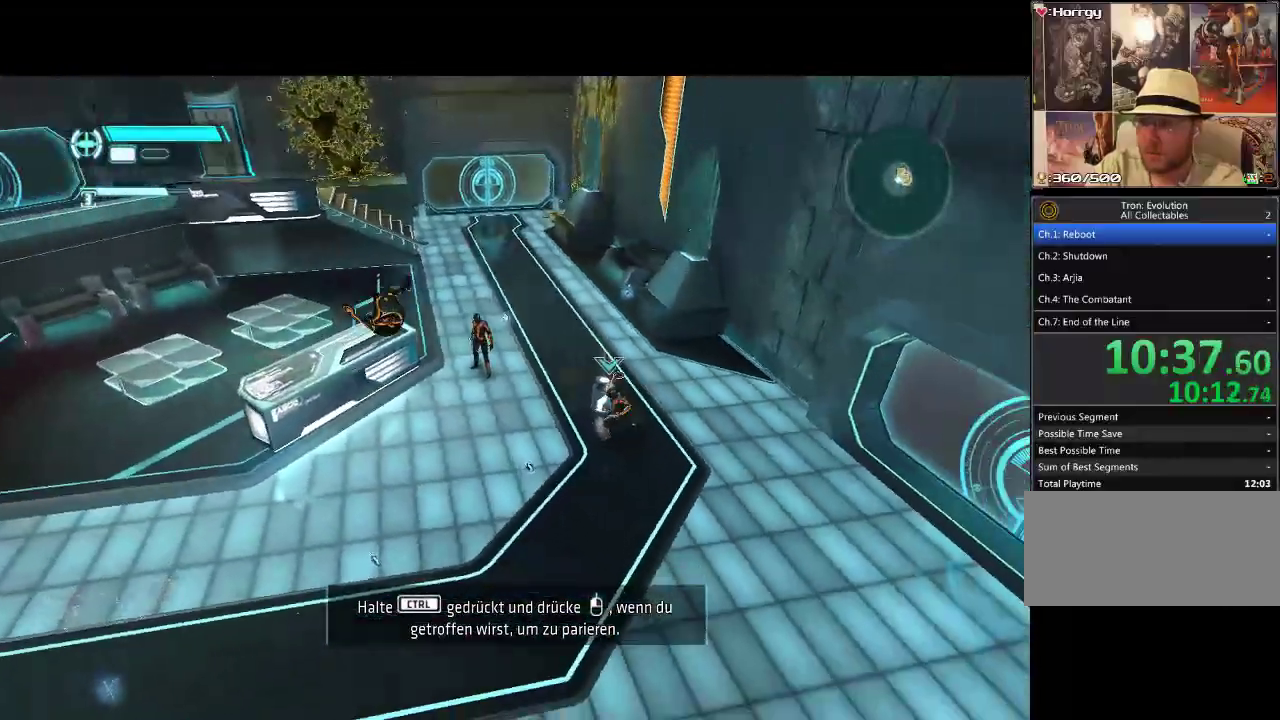
{"buttons": ["DPAD_UP", "DPAD_RIGHT"], "events": [[250, "DPAD_UP", "down"], [250, "TRIANGLE", "down"], [283, "DPAD_RIGHT", "up"], [333, "DPAD_RIGHT", "down"], [383, "DPAD_UP", "up"], [383, "TRIANGLE", "up"], [467, "DPAD_UP", "down"]]}
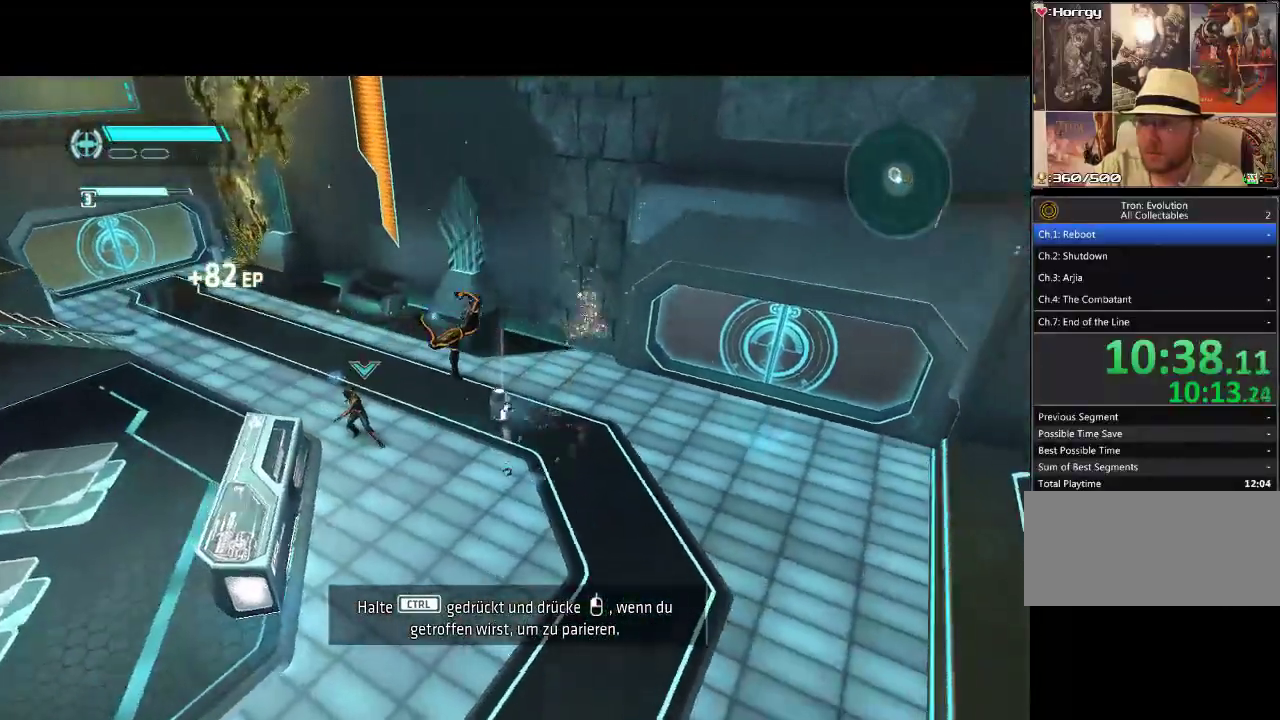
{"buttons": ["L1", "DPAD_UP", "DPAD_LEFT"], "events": [[17, "DPAD_UP", "up"], [83, "DPAD_UP", "down"], [83, "L1", "down"], [117, "DPAD_RIGHT", "up"], [433, "DPAD_LEFT", "down"]]}
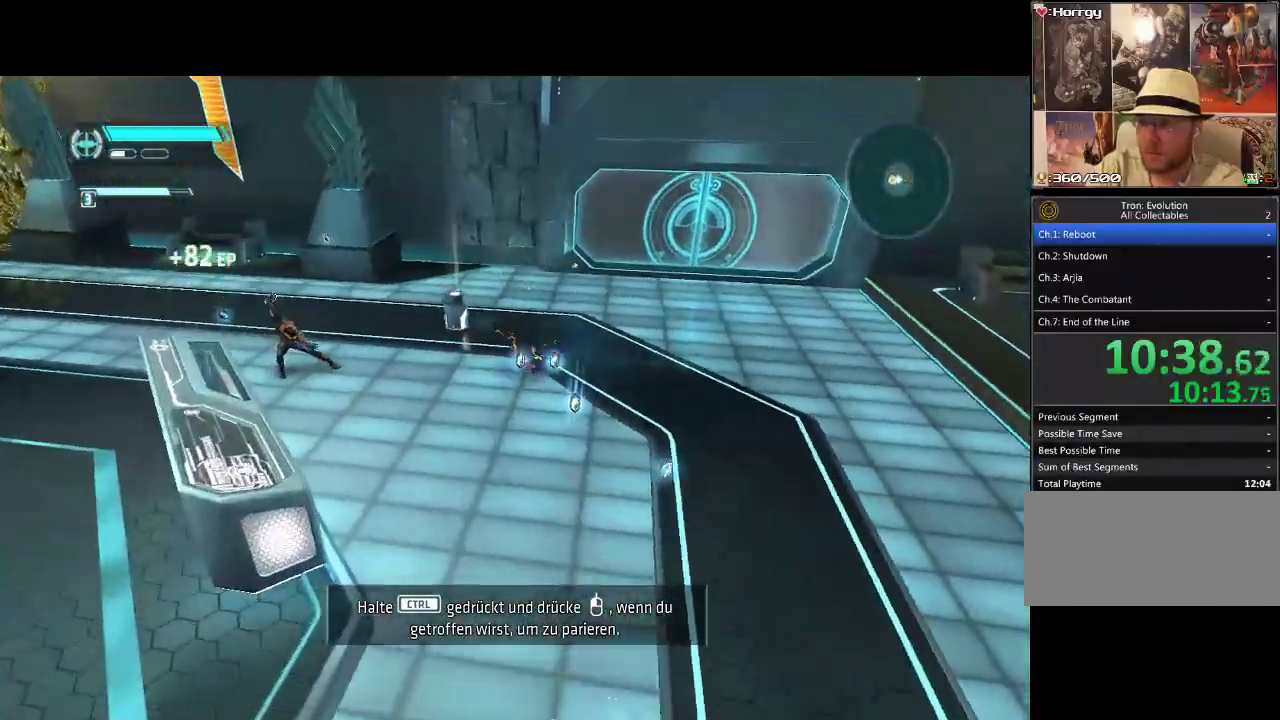
{"buttons": ["L1", "DPAD_UP", "DPAD_LEFT"], "events": [[83, "DPAD_LEFT", "up"], [167, "DPAD_LEFT", "down"]]}
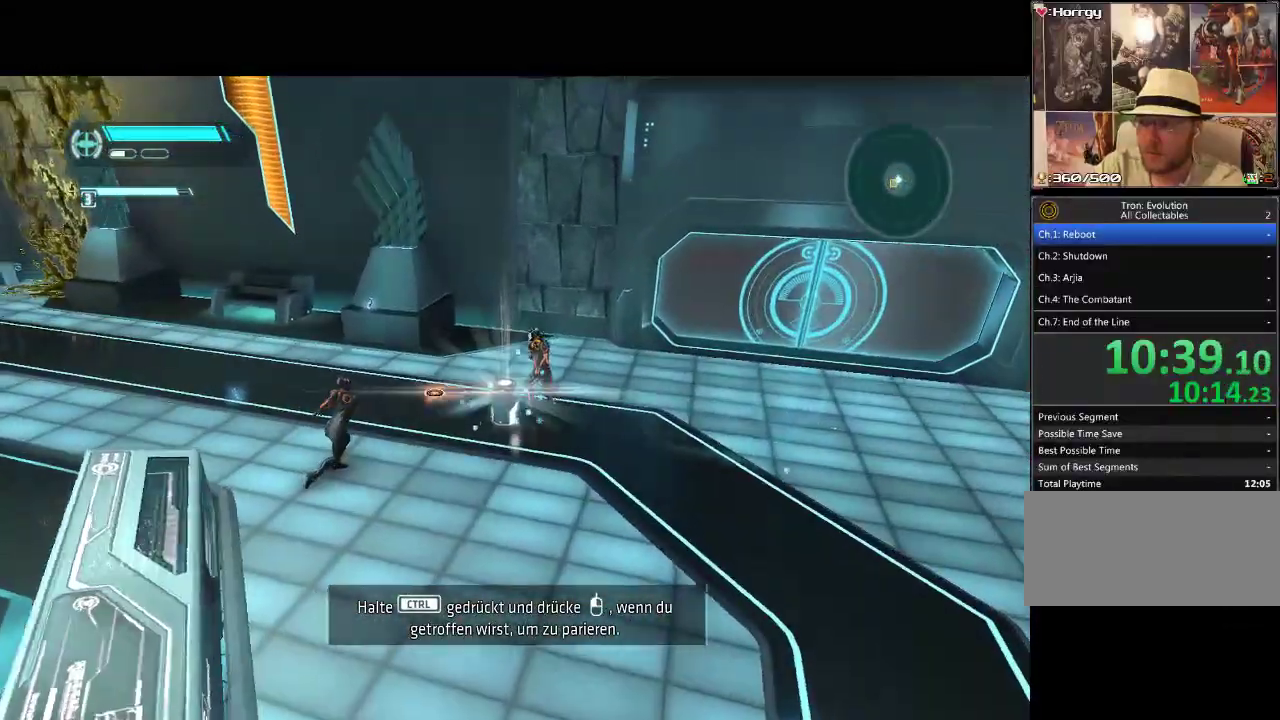
{"buttons": ["L1", "DPAD_DOWN", "DPAD_RIGHT"], "events": [[33, "DPAD_UP", "up"], [33, "L1", "up"], [100, "DPAD_DOWN", "down"], [350, "DPAD_LEFT", "up"], [417, "DPAD_RIGHT", "down"], [417, "L1", "down"]]}
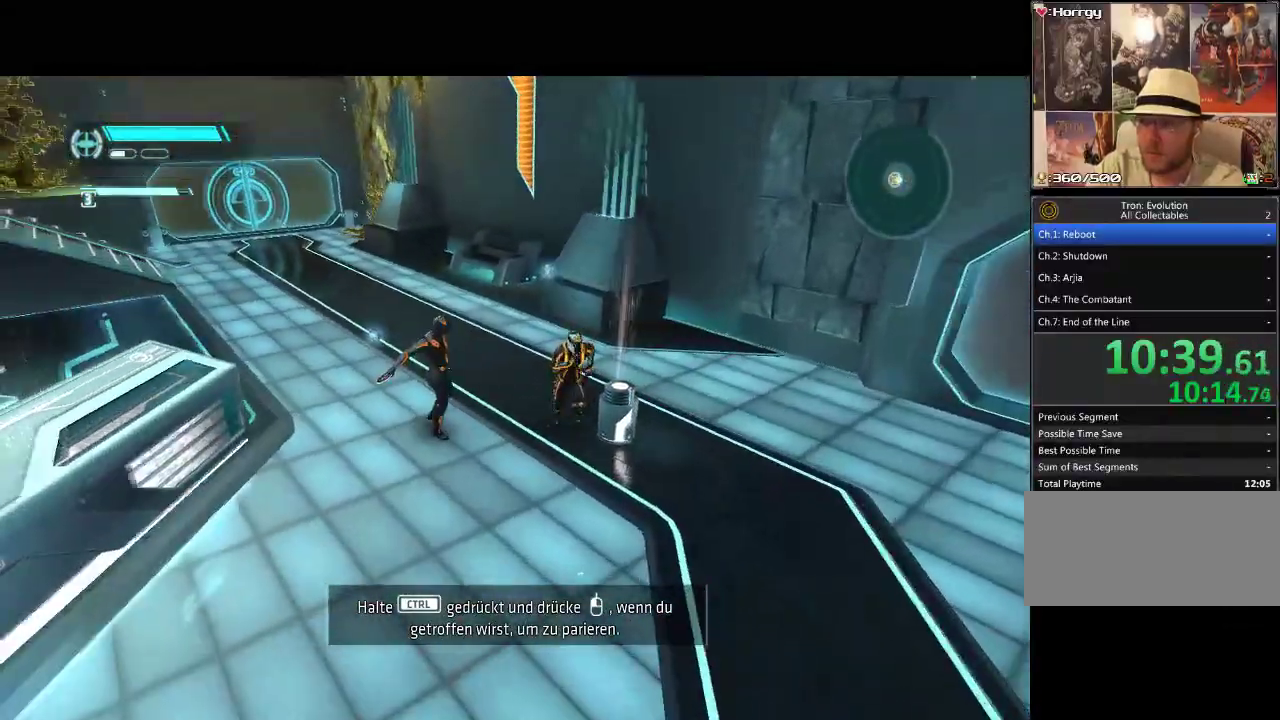
{"buttons": ["DPAD_LEFT"], "events": [[117, "DPAD_DOWN", "up"], [267, "DPAD_UP", "down"], [333, "DPAD_UP", "up"], [383, "DPAD_DOWN", "down"], [433, "DPAD_RIGHT", "up"], [433, "L1", "up"], [467, "DPAD_DOWN", "up"], [500, "DPAD_LEFT", "down"]]}
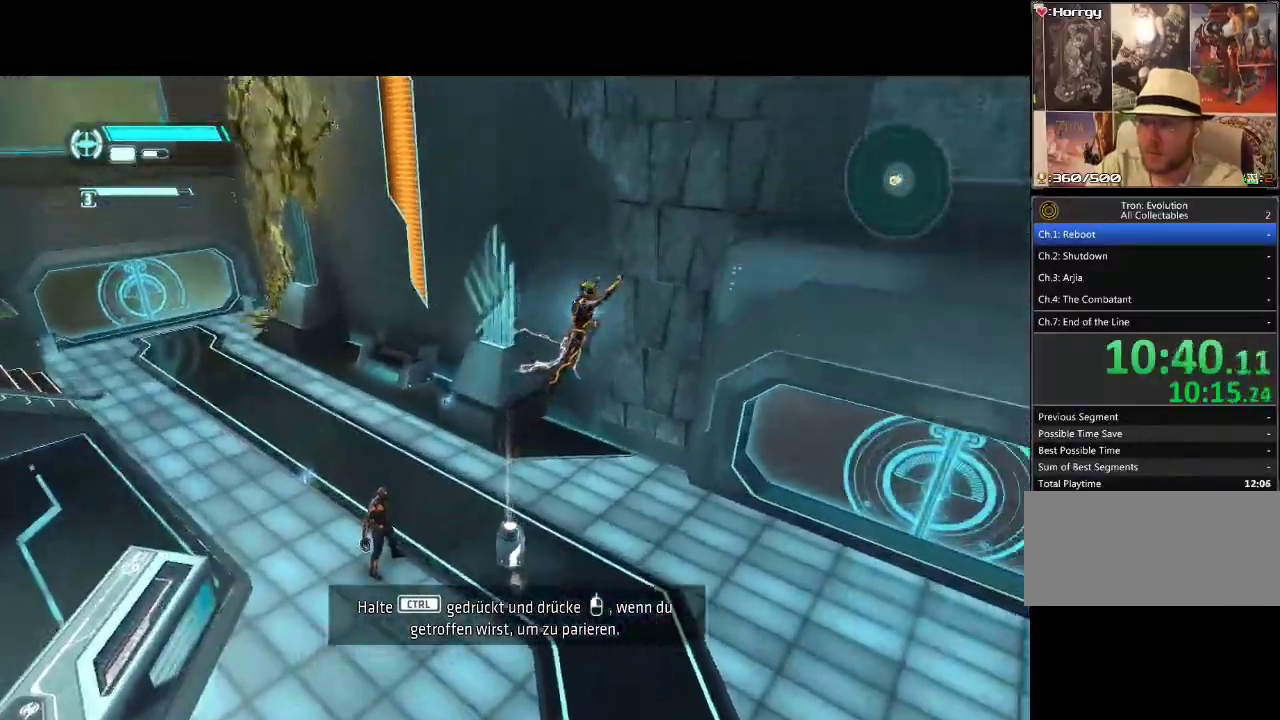
{"buttons": ["DPAD_DOWN", "DPAD_LEFT"], "events": [[83, "DPAD_DOWN", "down"], [283, "DPAD_DOWN", "up"], [500, "DPAD_DOWN", "down"]]}
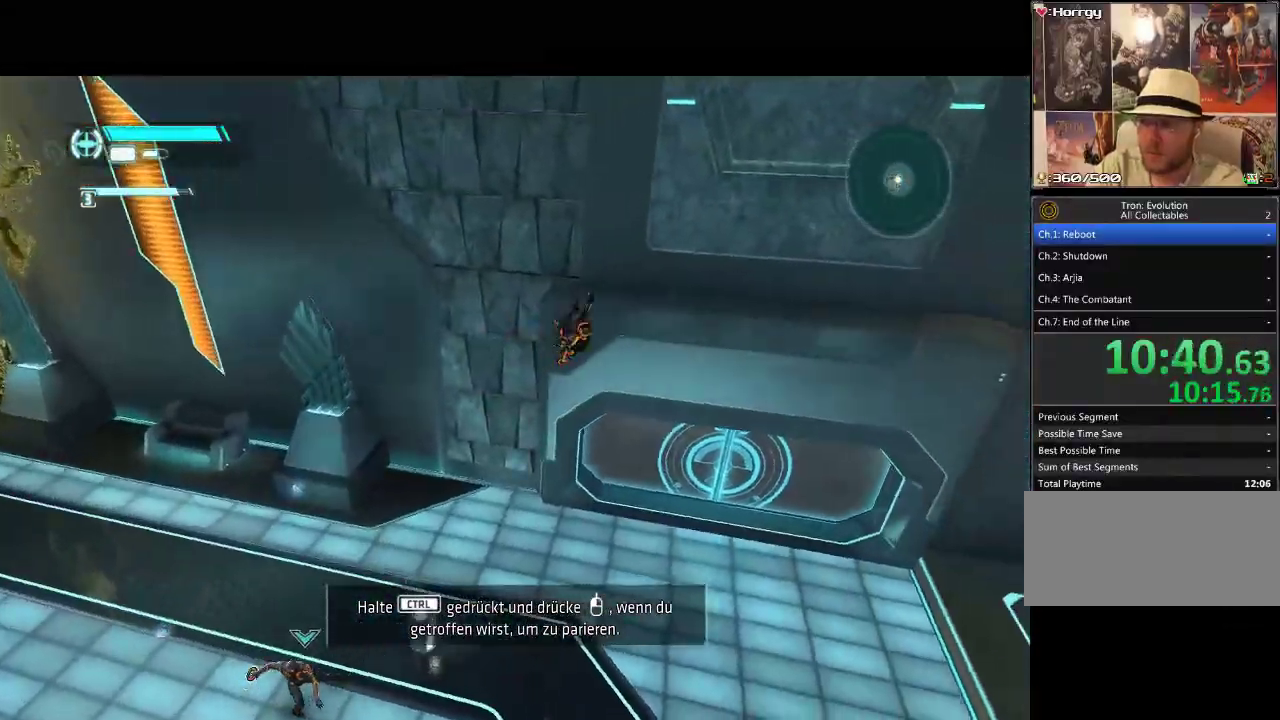
{"buttons": ["DPAD_DOWN", "DPAD_LEFT"], "events": []}
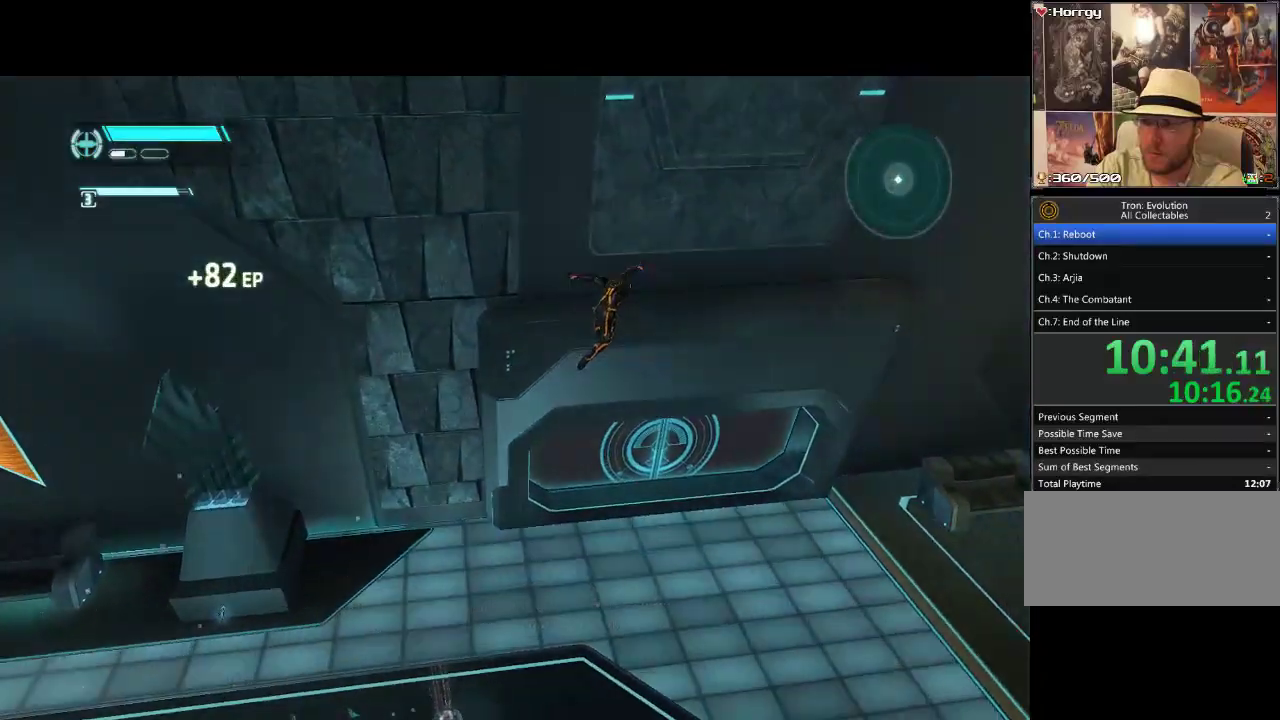
{"buttons": [], "events": [[317, "DPAD_LEFT", "up"], [400, "DPAD_DOWN", "up"]]}
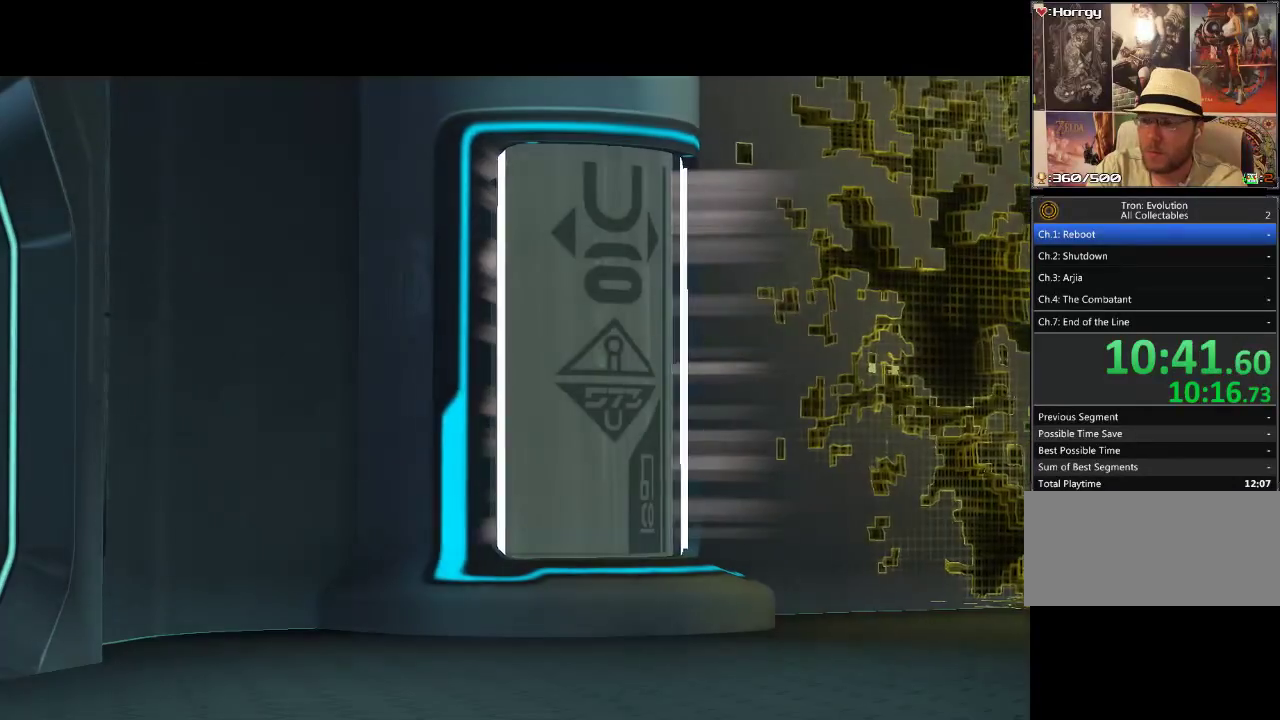
{"buttons": [], "events": []}
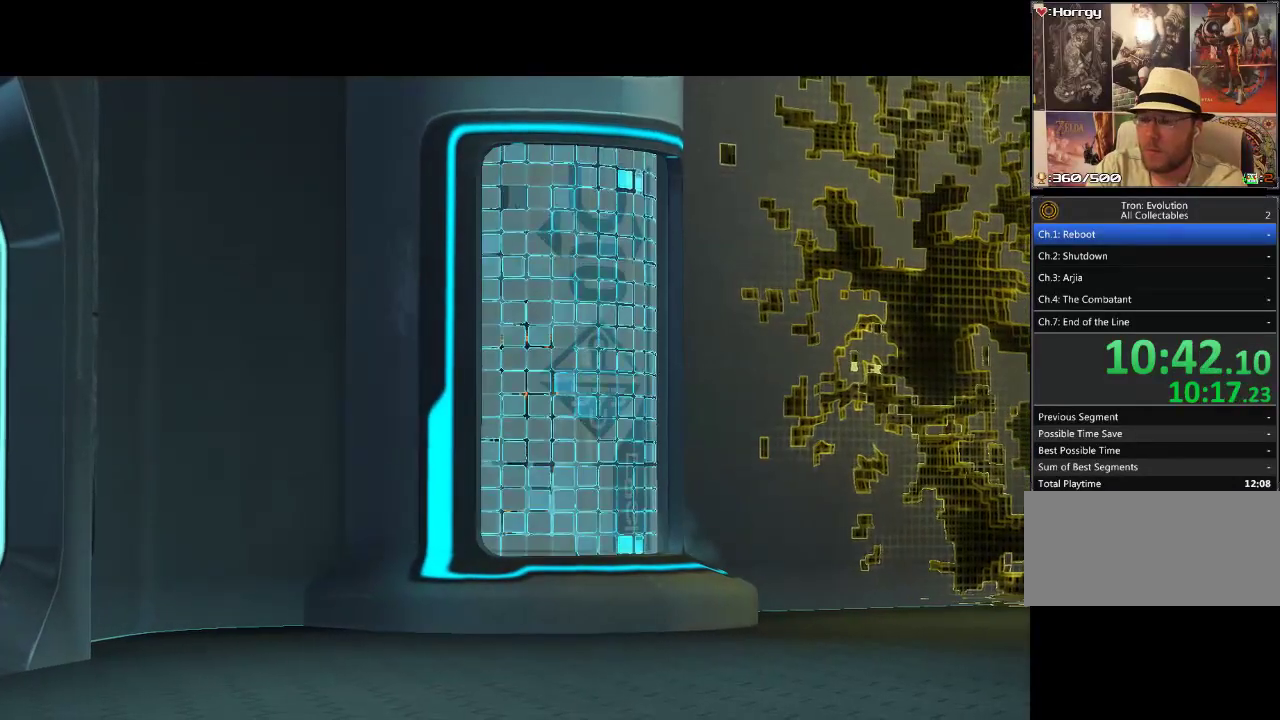
{"buttons": [], "events": []}
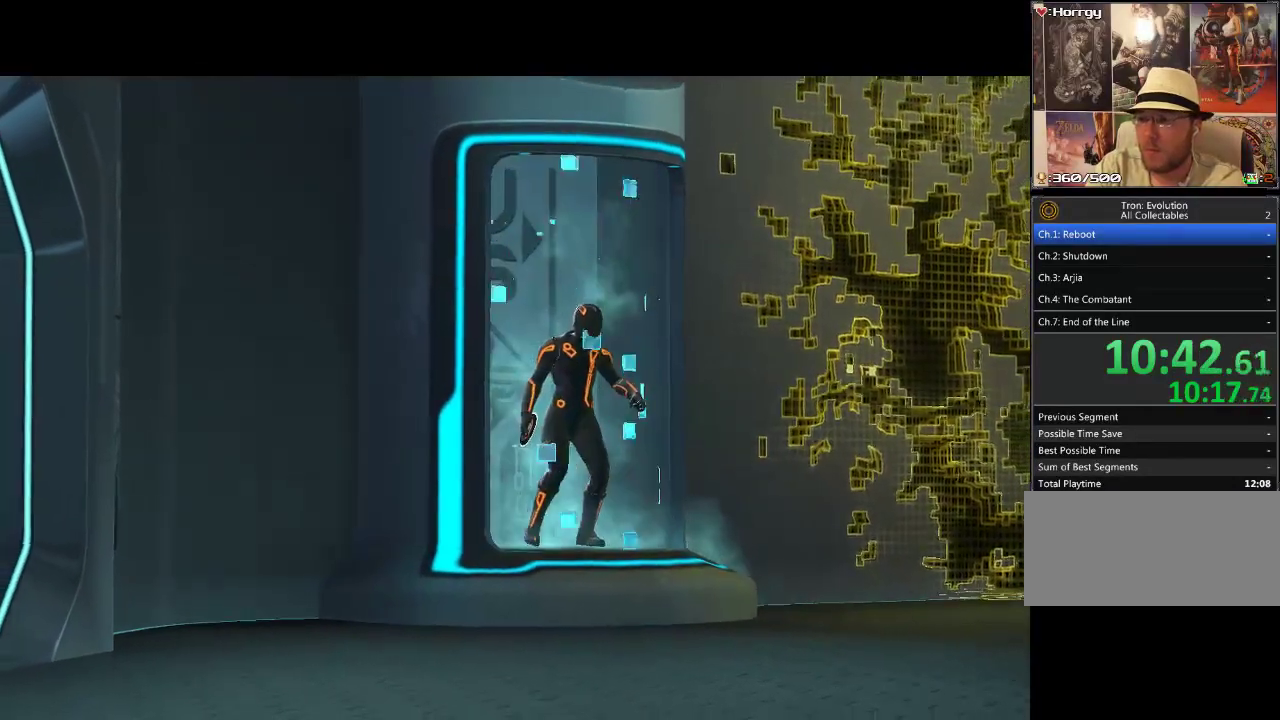
{"buttons": [], "events": []}
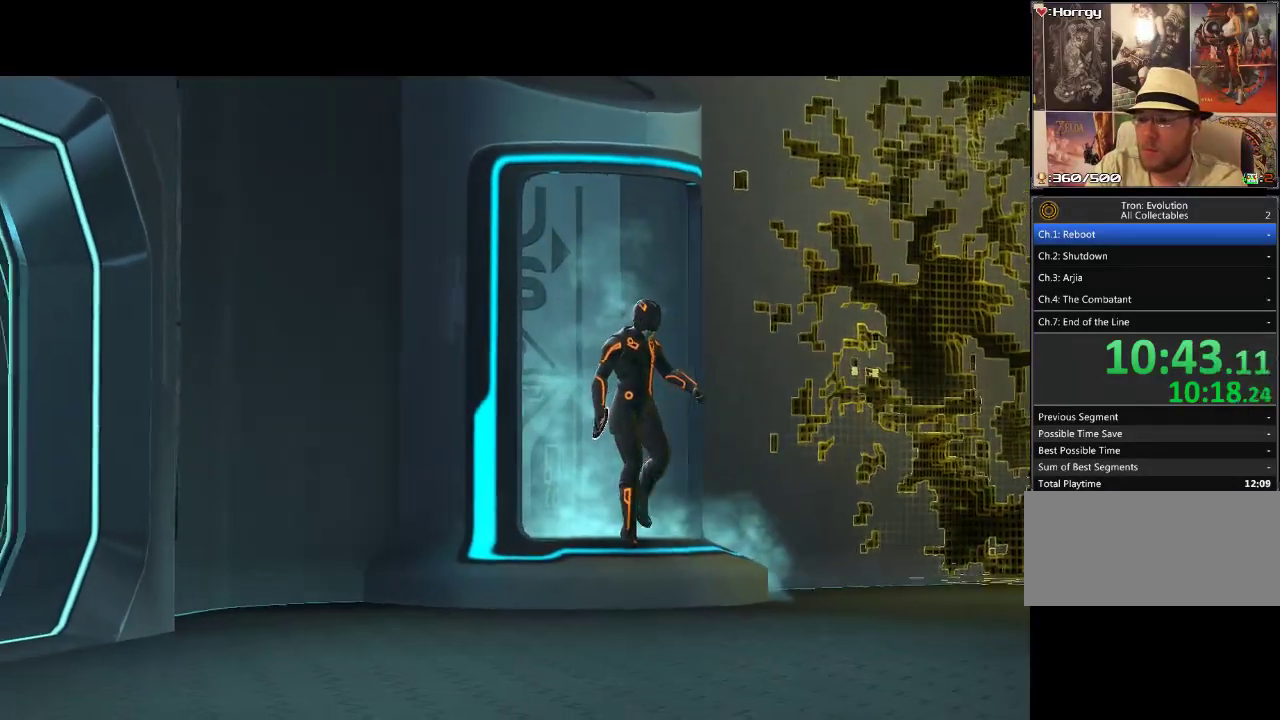
{"buttons": [], "events": []}
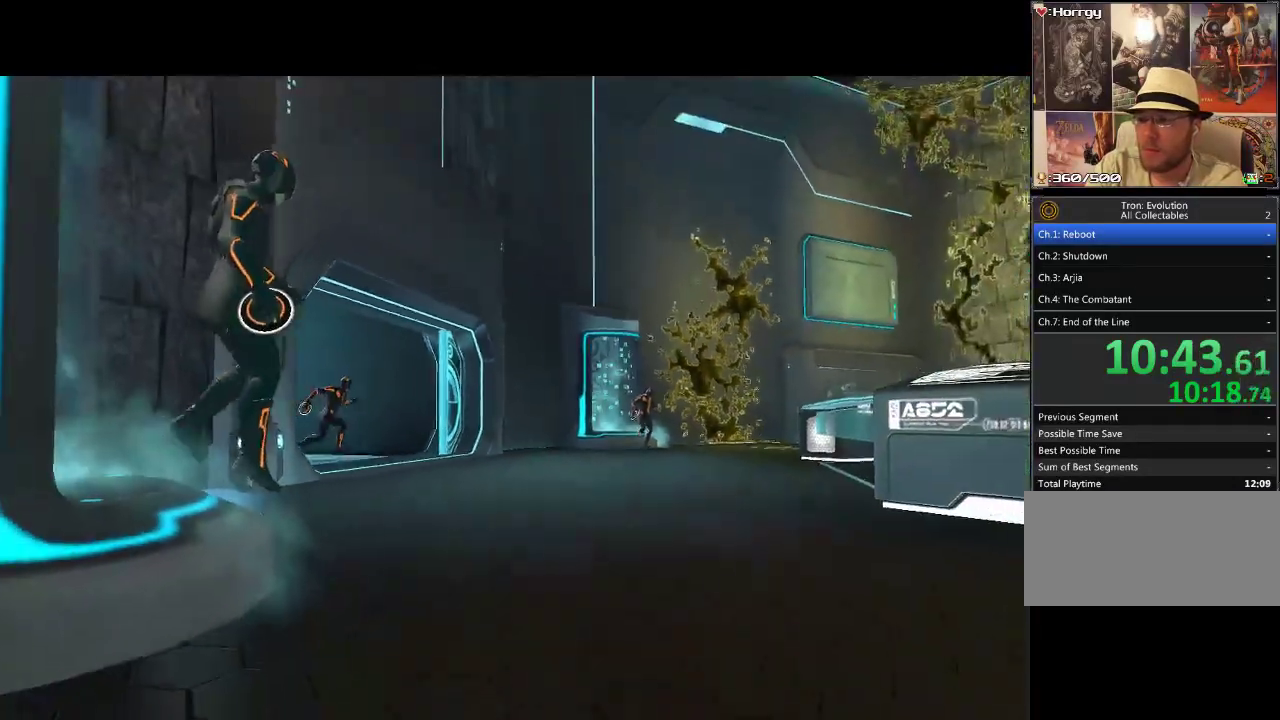
{"buttons": [], "events": []}
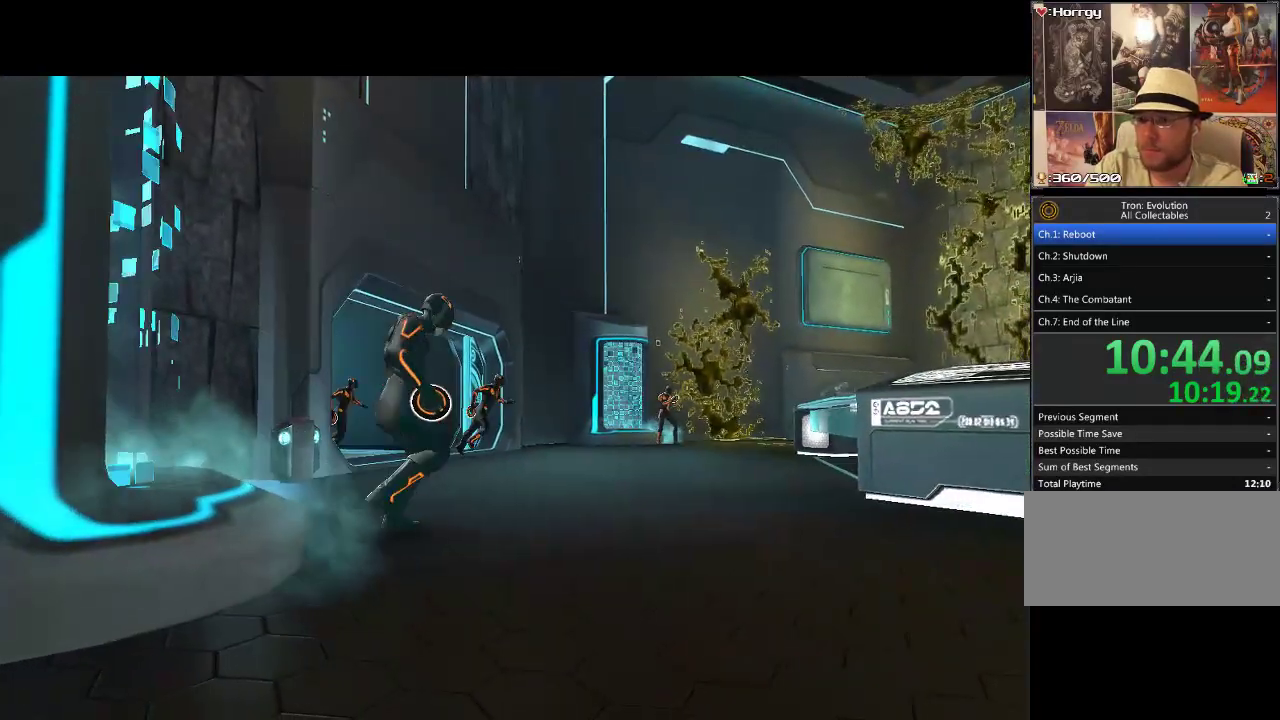
{"buttons": [], "events": []}
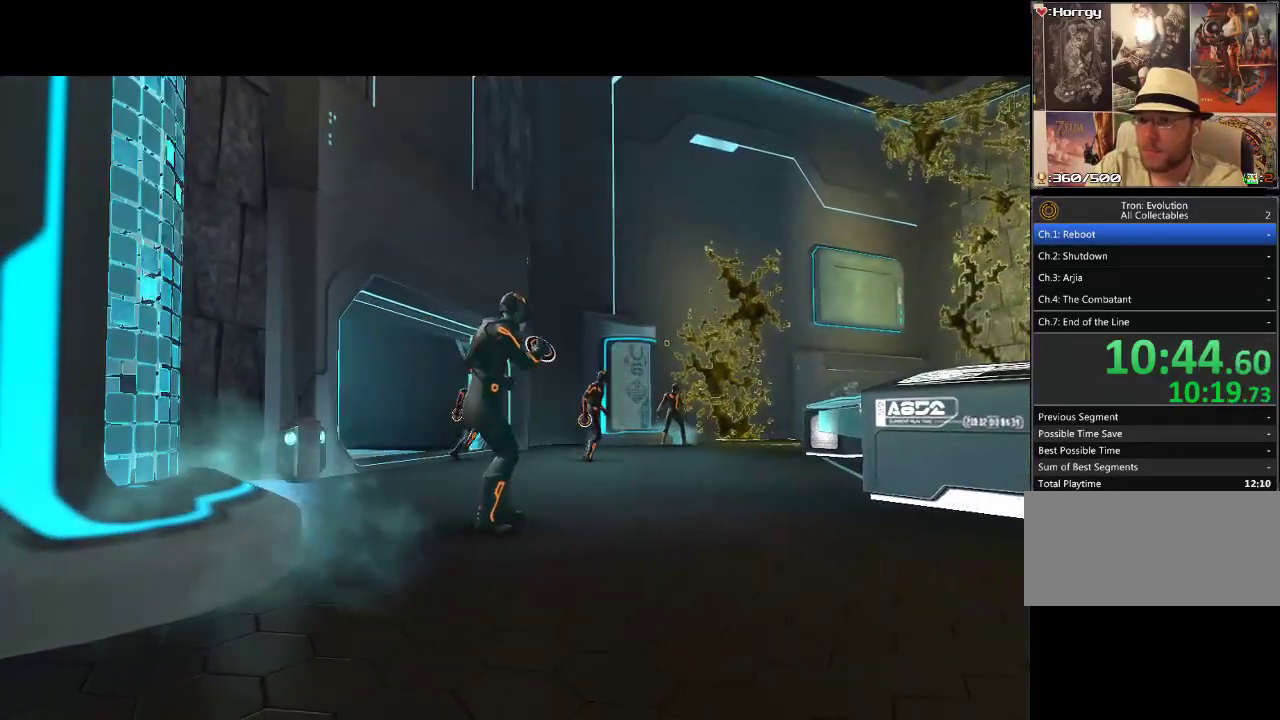
{"buttons": [], "events": []}
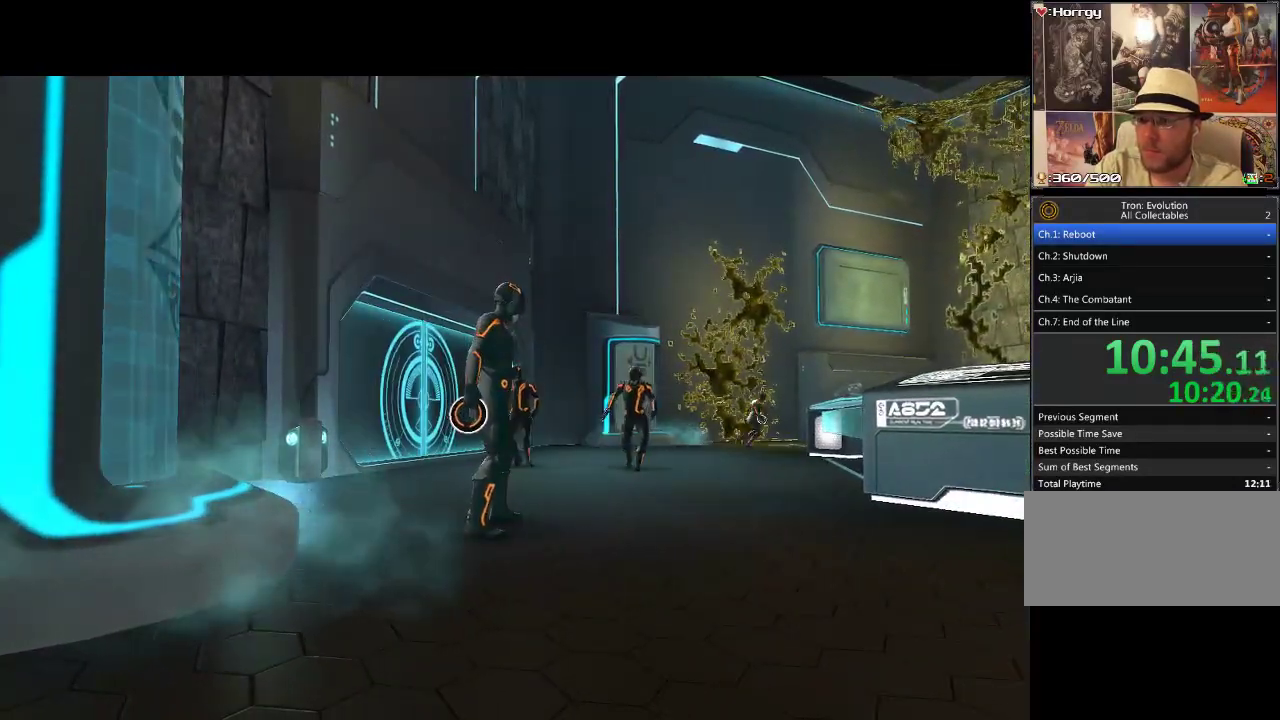
{"buttons": [], "events": []}
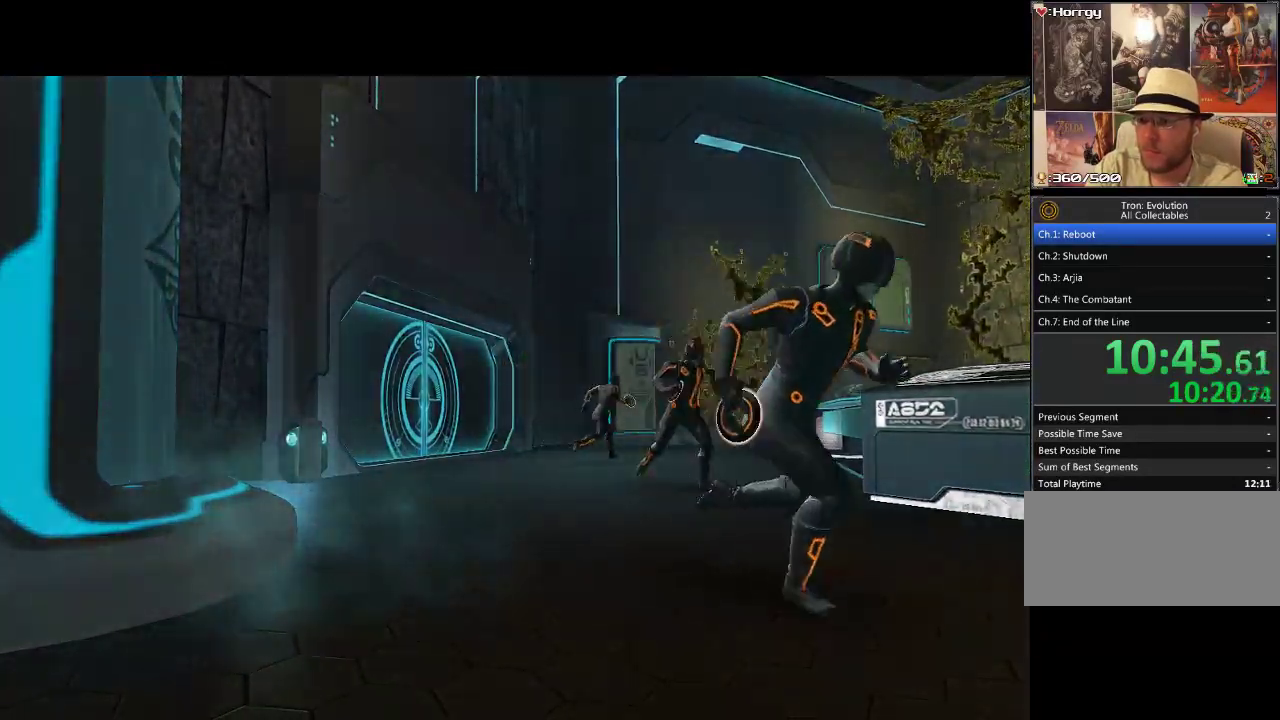
{"buttons": [], "events": []}
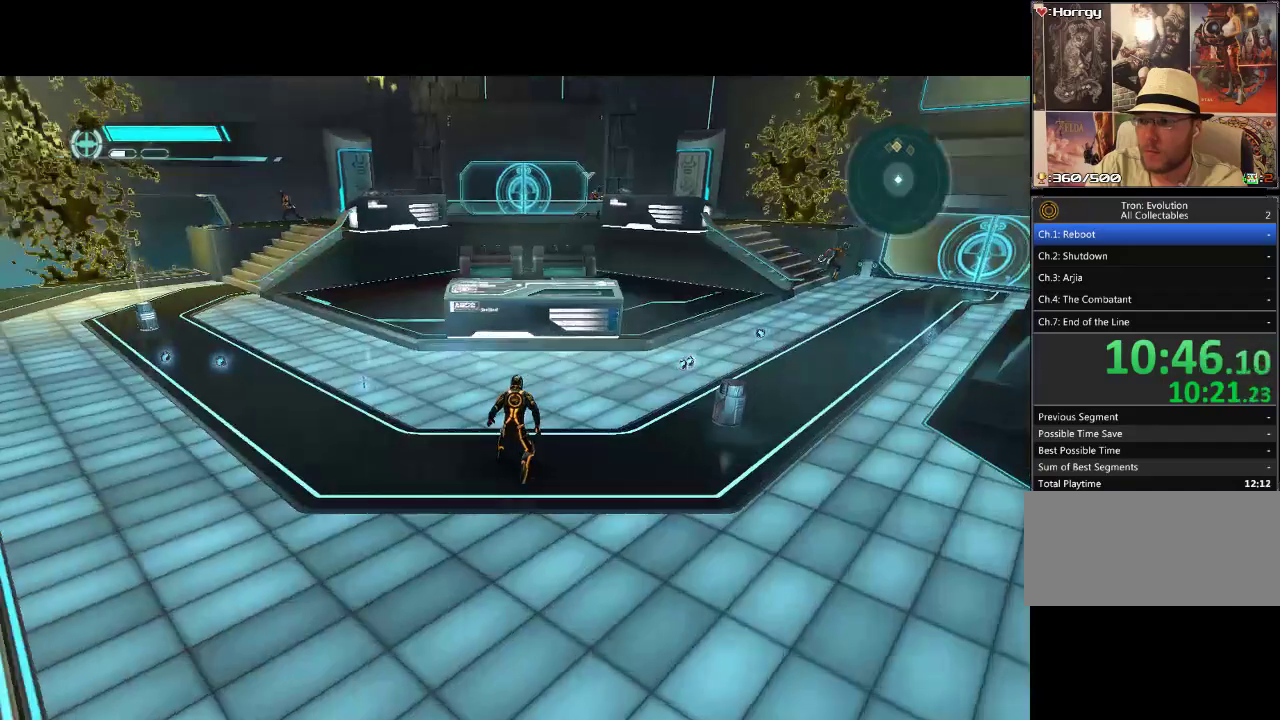
{"buttons": ["L1", "DPAD_UP"], "events": [[100, "DPAD_LEFT", "down"], [183, "DPAD_UP", "down"], [200, "DPAD_LEFT", "up"], [267, "L1", "down"]]}
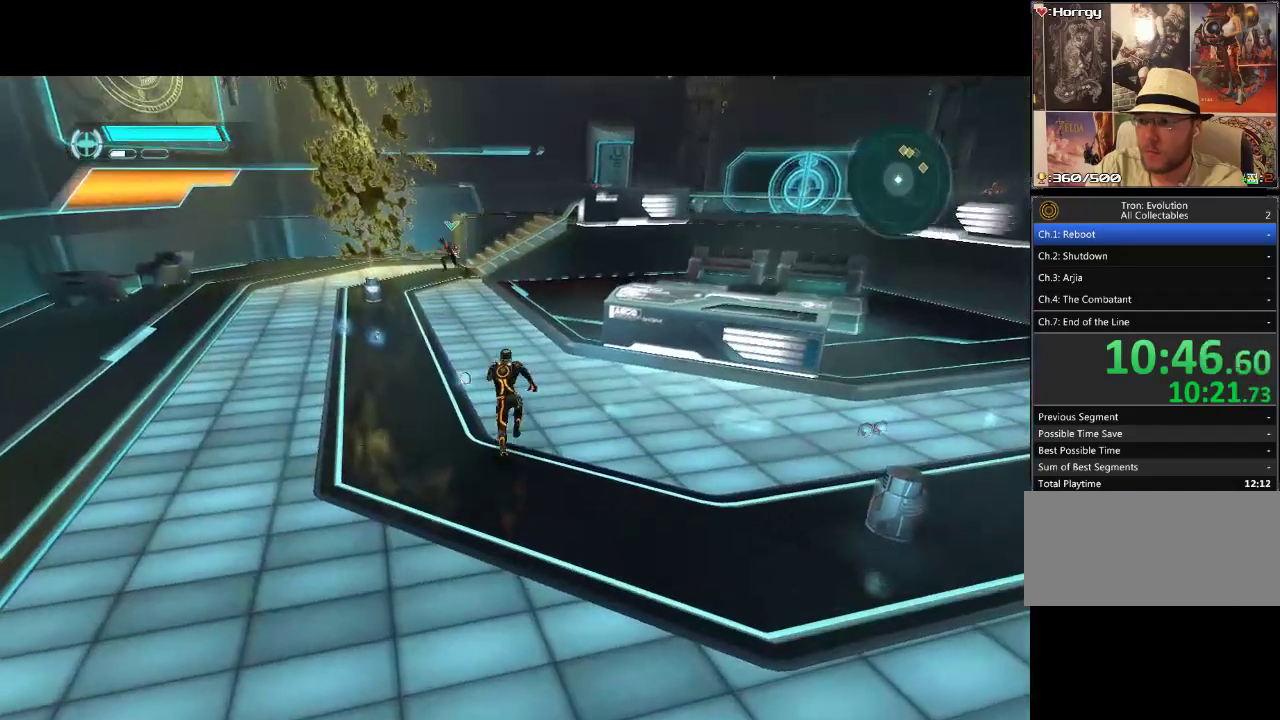
{"buttons": ["L1", "DPAD_UP", "DPAD_LEFT"], "events": [[100, "DPAD_LEFT", "down"]]}
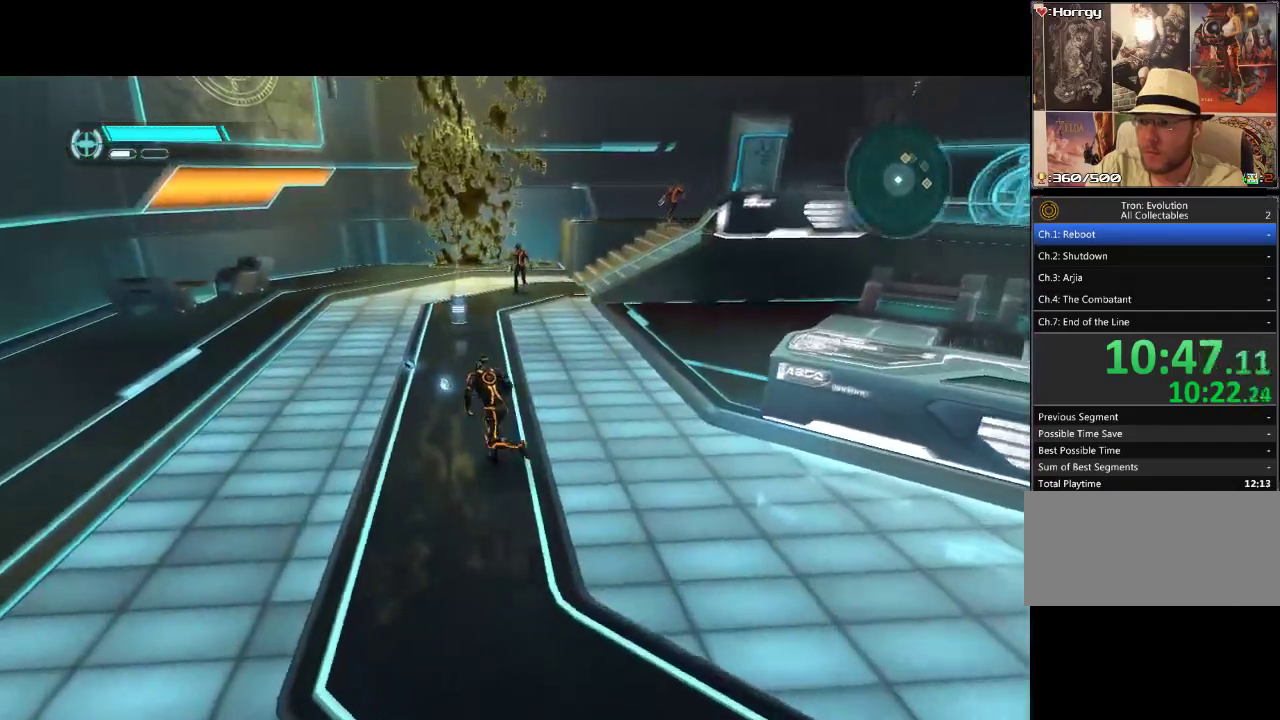
{"buttons": ["L1", "DPAD_UP"], "events": [[183, "DPAD_LEFT", "up"]]}
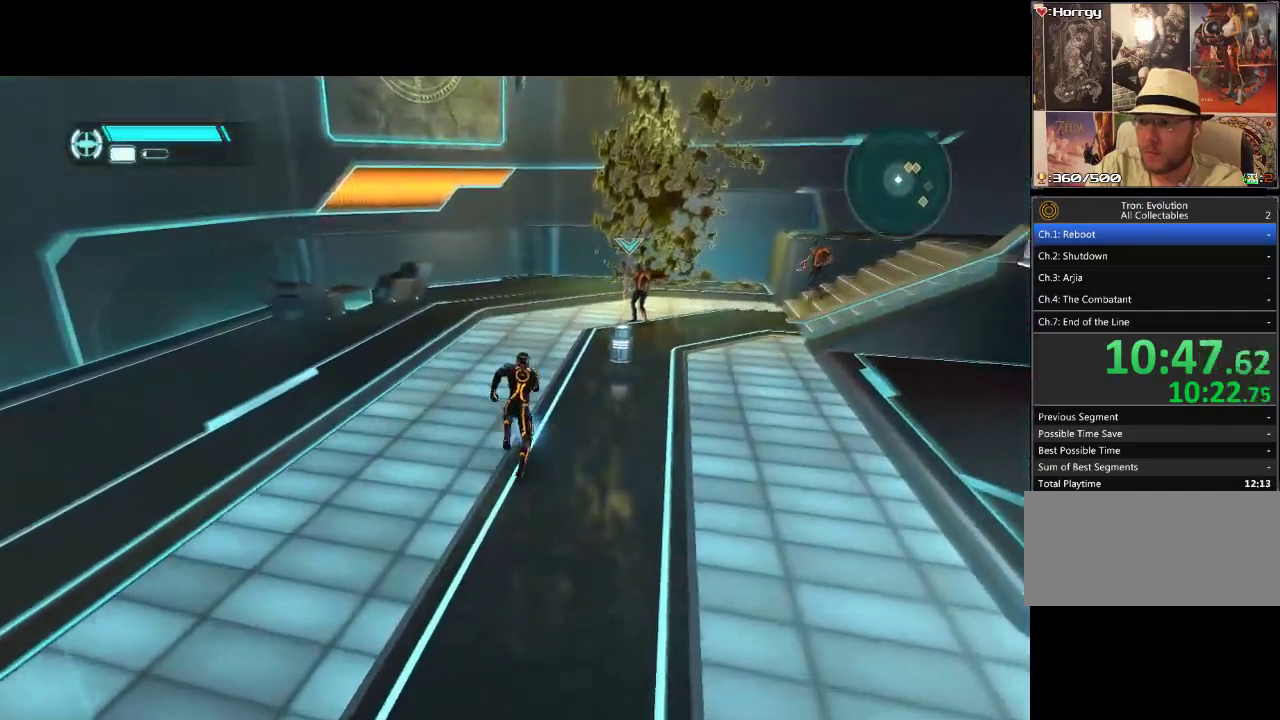
{"buttons": ["DPAD_UP", "DPAD_RIGHT"], "events": [[50, "DPAD_RIGHT", "down"], [200, "L1", "up"]]}
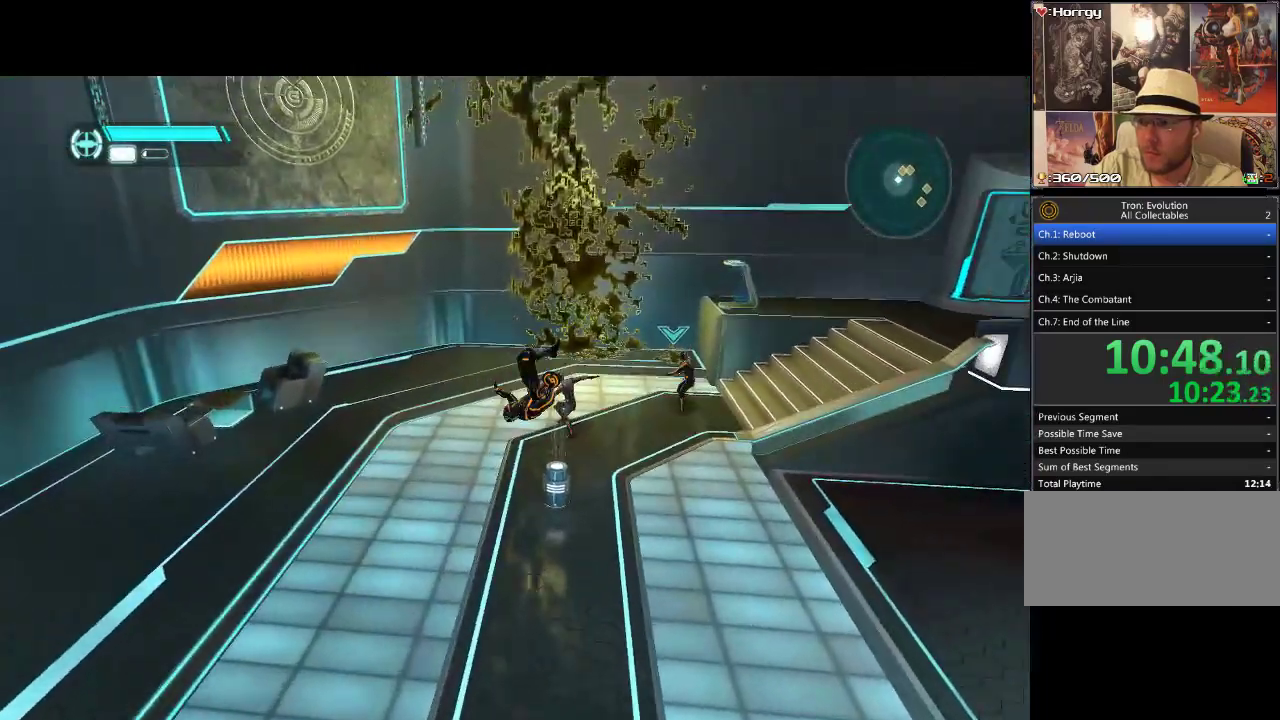
{"buttons": ["DPAD_UP"], "events": [[50, "DPAD_RIGHT", "up"], [117, "DPAD_RIGHT", "down"], [217, "DPAD_RIGHT", "up"]]}
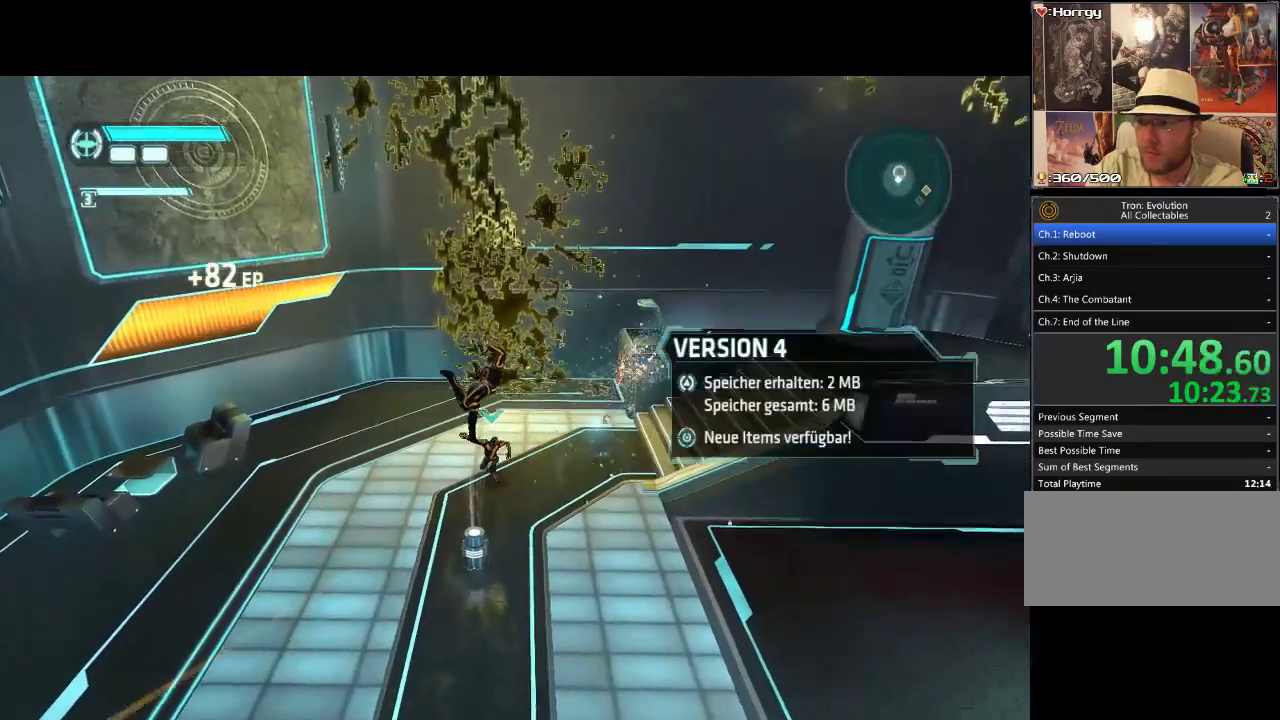
{"buttons": ["DPAD_LEFT"], "events": [[100, "DPAD_LEFT", "down"], [317, "DPAD_UP", "up"]]}
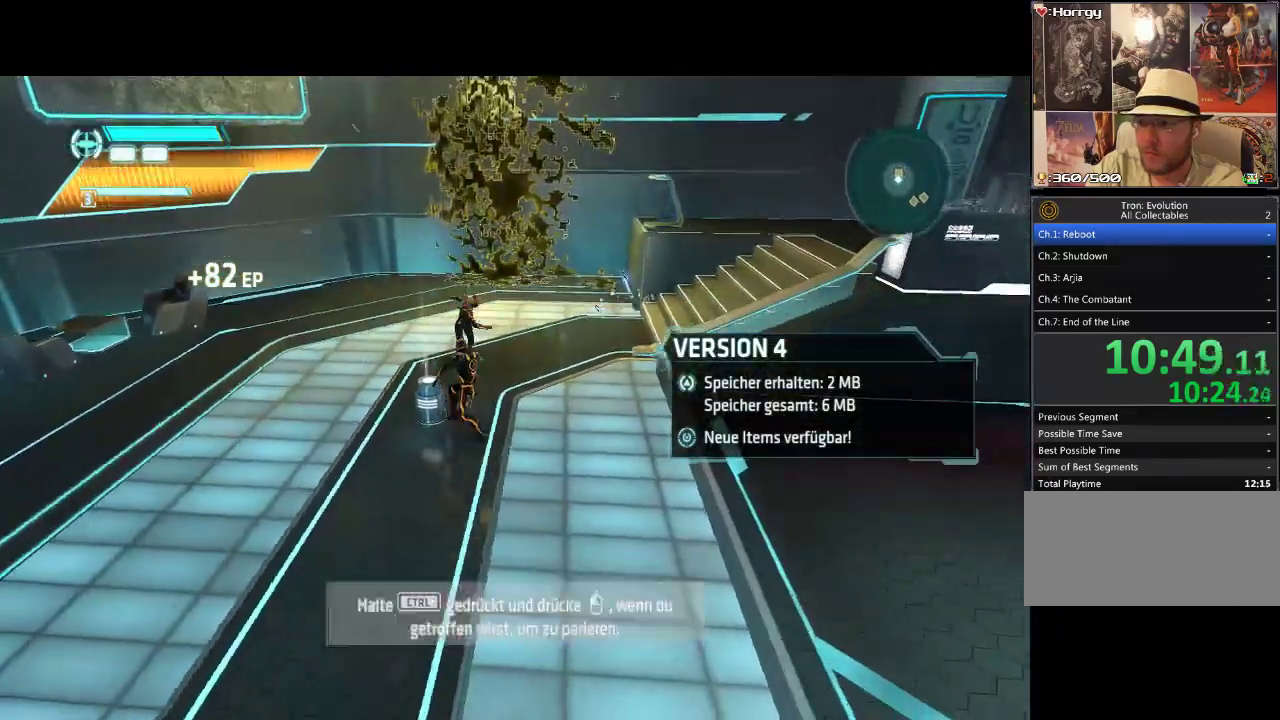
{"buttons": ["L1", "DPAD_UP", "DPAD_RIGHT"], "events": [[200, "L1", "down"], [217, "DPAD_UP", "down"], [400, "DPAD_LEFT", "up"], [483, "DPAD_RIGHT", "down"]]}
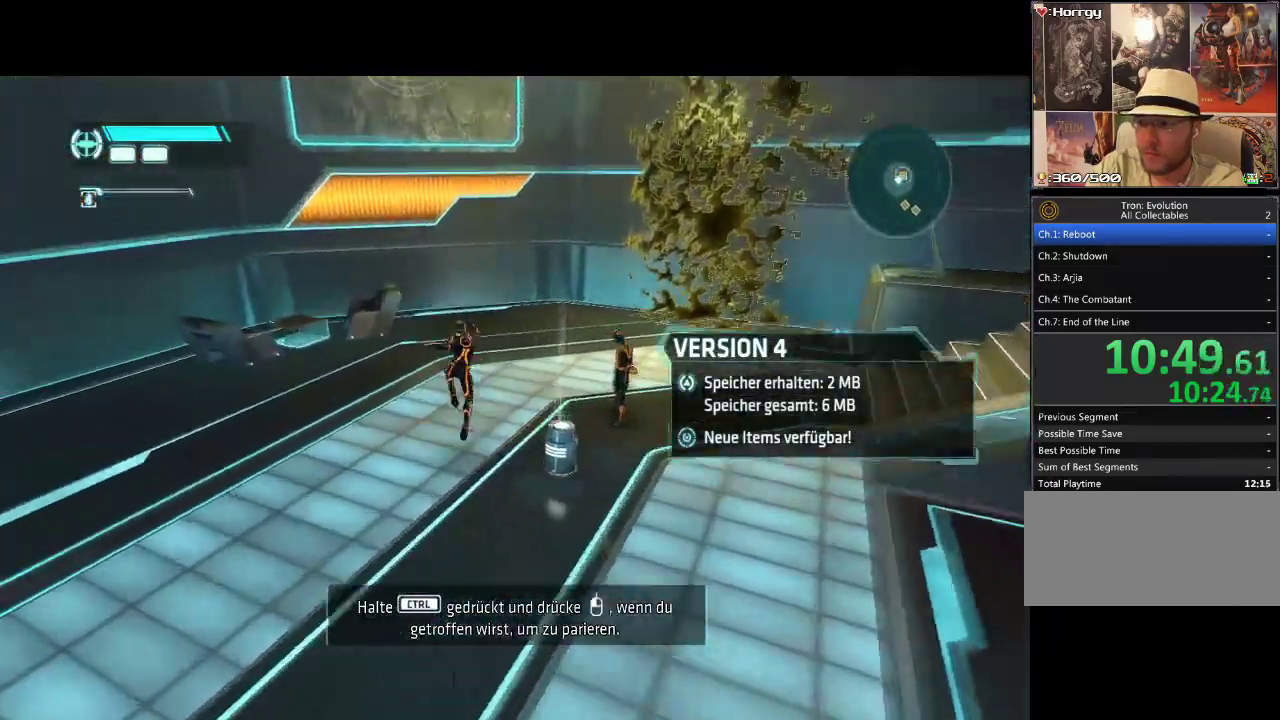
{"buttons": ["DPAD_DOWN", "DPAD_RIGHT"], "events": [[83, "DPAD_UP", "up"], [150, "L1", "up"], [217, "DPAD_DOWN", "down"]]}
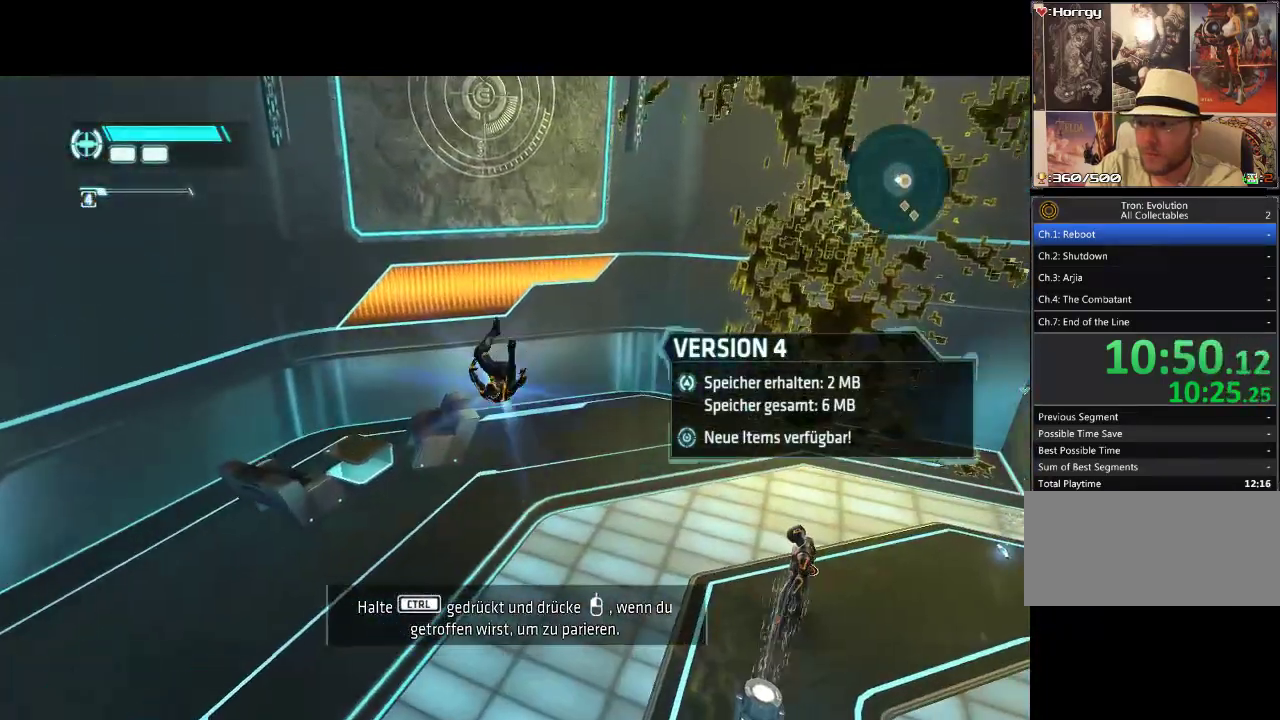
{"buttons": ["DPAD_RIGHT"], "events": [[317, "DPAD_DOWN", "up"]]}
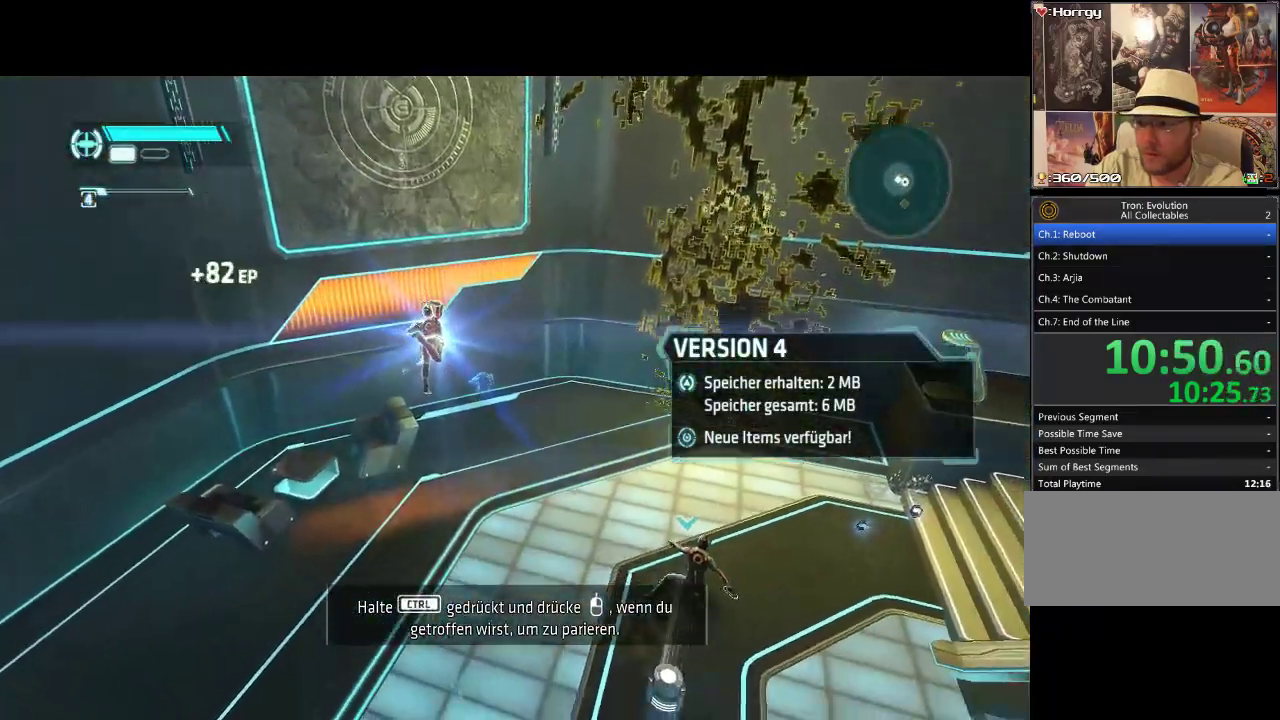
{"buttons": ["DPAD_RIGHT"], "events": [[50, "DPAD_DOWN", "down"], [133, "DPAD_DOWN", "up"], [333, "DPAD_RIGHT", "up"], [450, "DPAD_RIGHT", "down"]]}
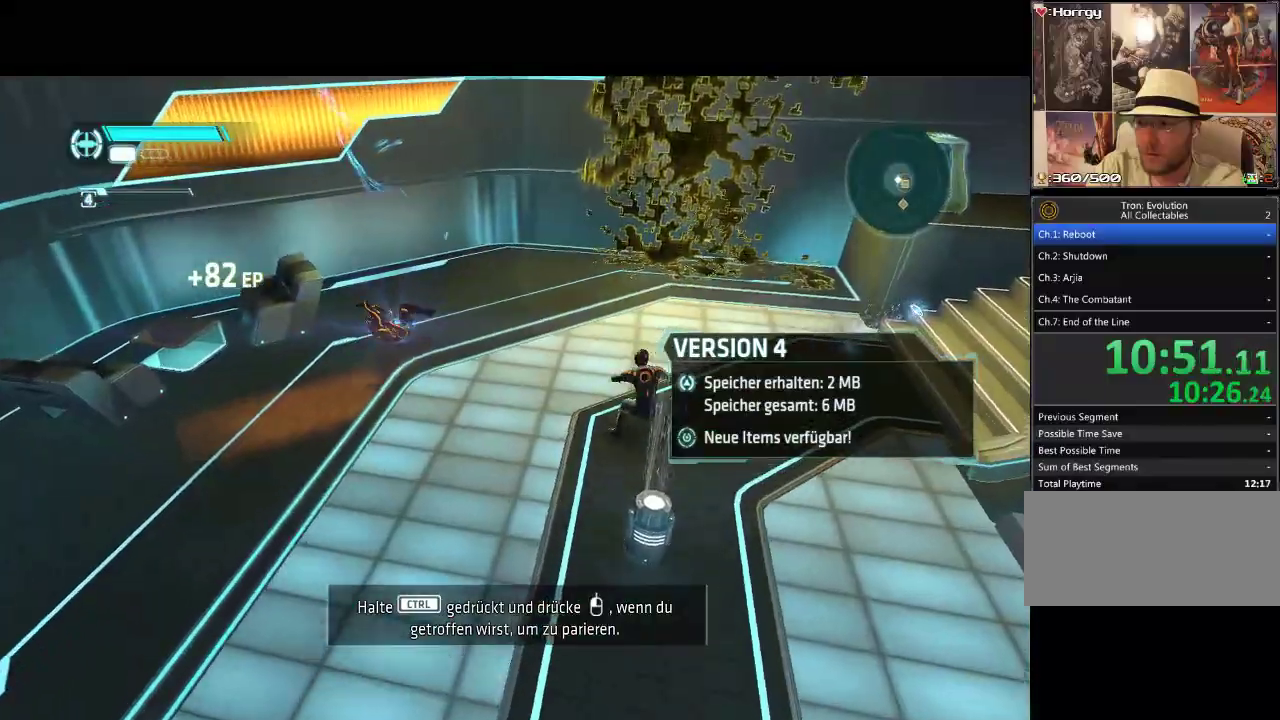
{"buttons": ["DPAD_DOWN", "DPAD_RIGHT"], "events": [[183, "DPAD_DOWN", "down"]]}